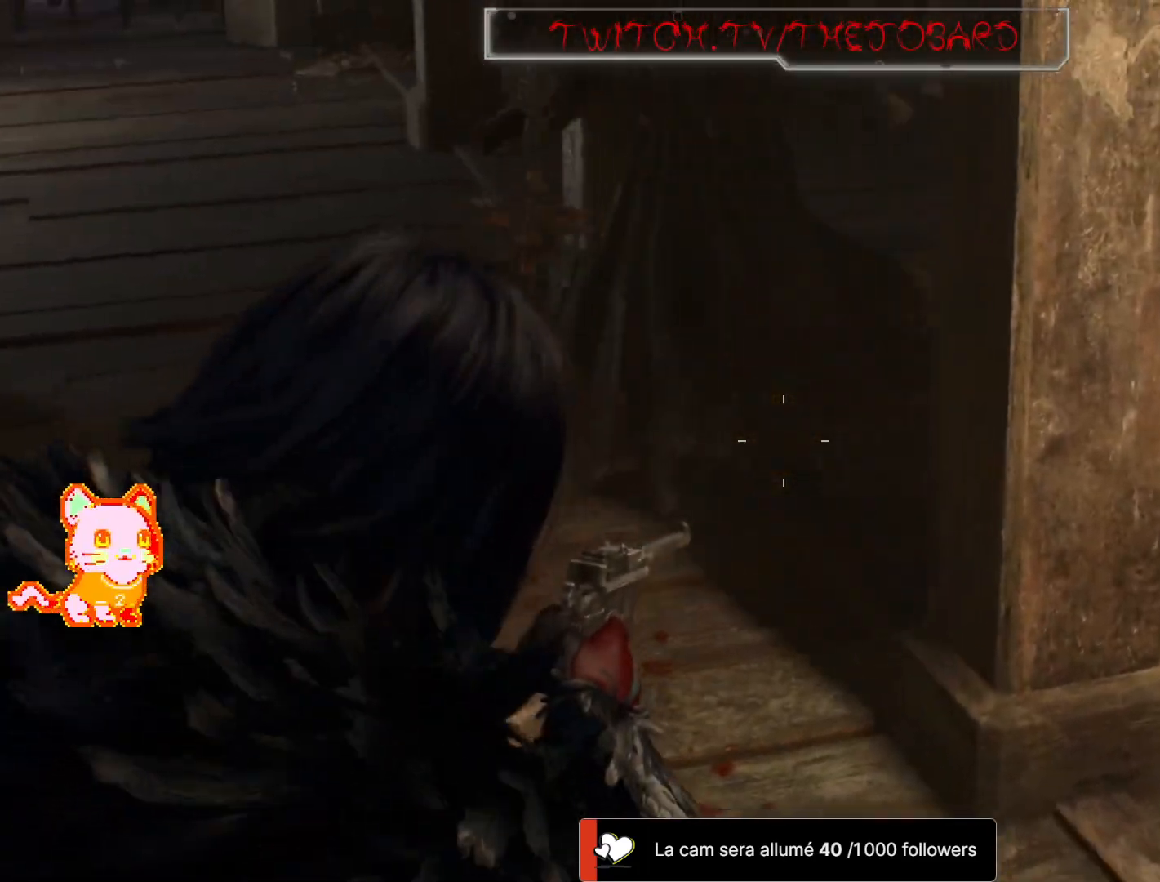
Gameplay with a controller (Xbox layout); each line is a JSON object with the inputs held at the frame after it (dt_ms = milliseconds from this image to that frame). "events" lists button and stick changes between this image and that frame as [ms after this image, input, new state], when the widget could be followed in between. Not read: SHARE.
{"dt_ms": 500, "buttons": ["L2"], "left_stick": "up", "right_stick": "center"}
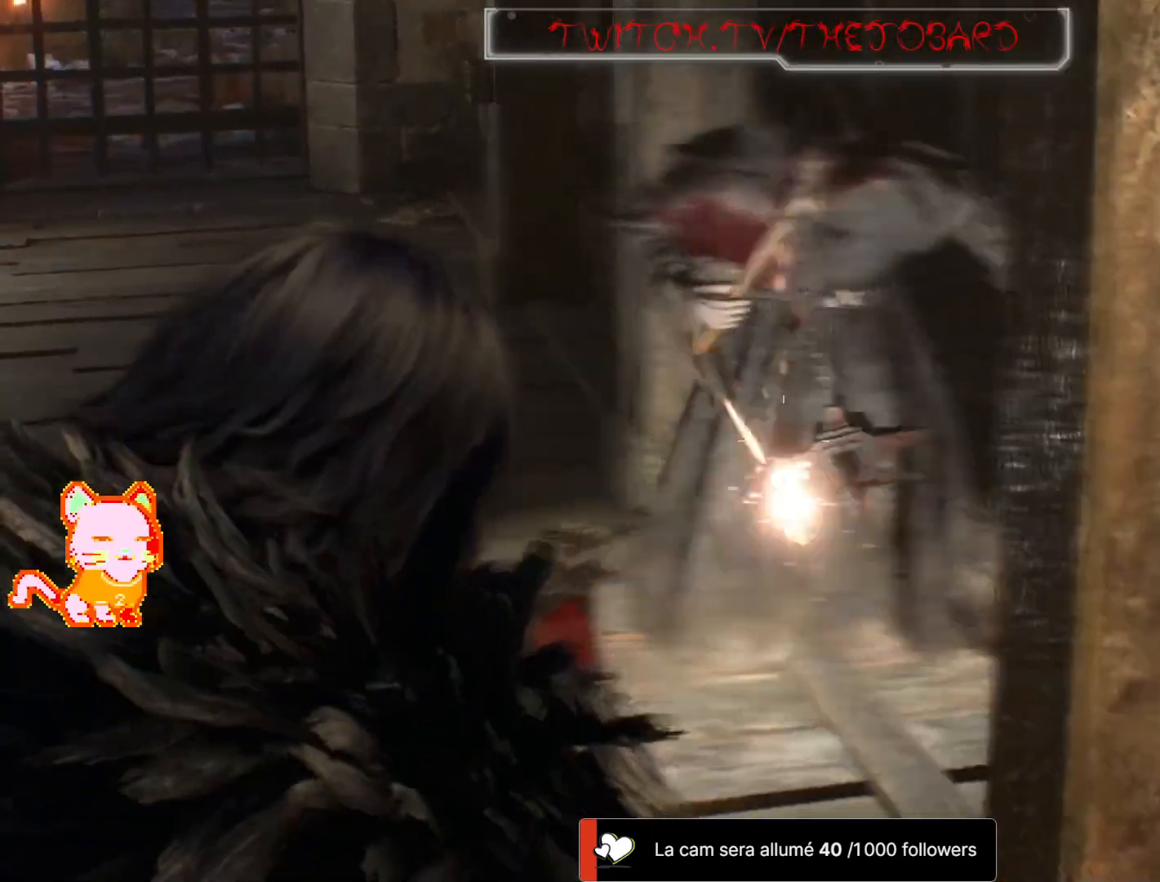
{"dt_ms": 1000, "buttons": ["L2", "DPAD_UP"], "left_stick": "up", "right_stick": "center"}
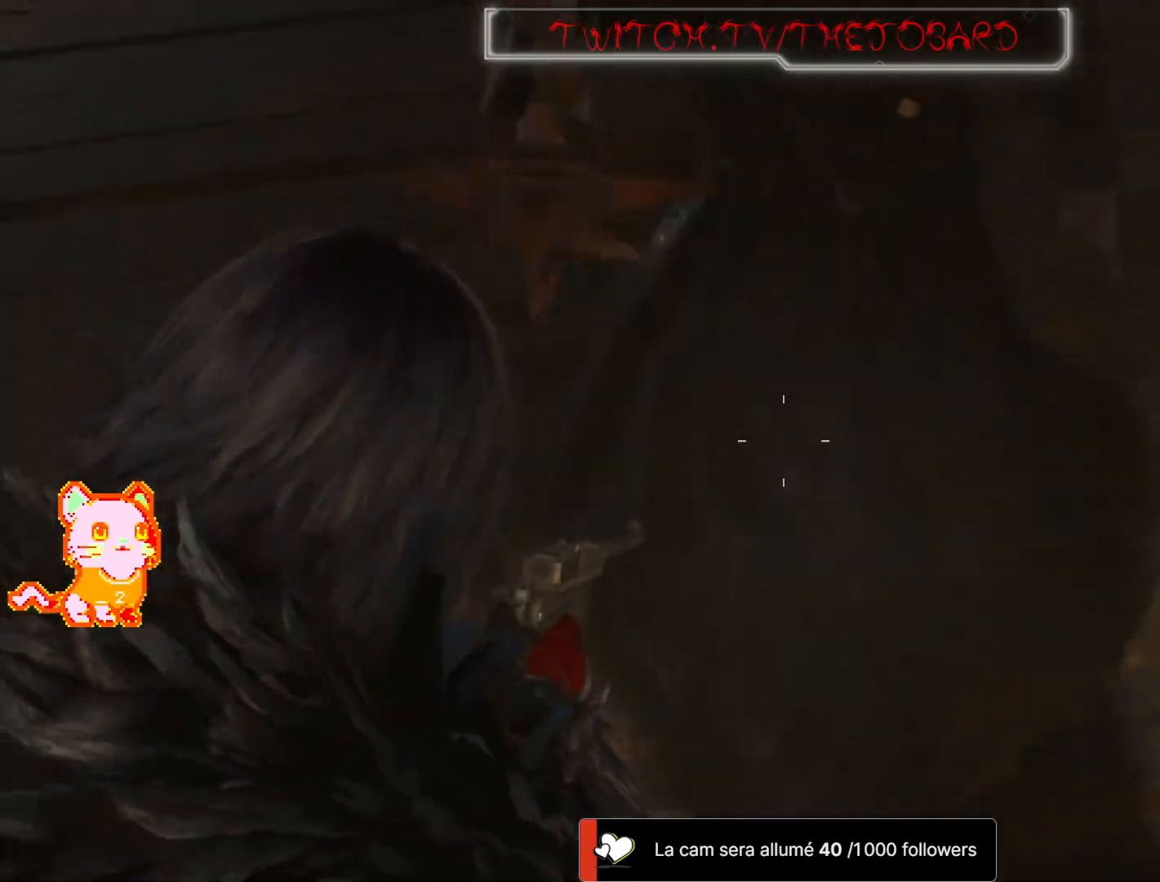
{"dt_ms": 500, "buttons": ["L2", "R2", "DPAD_UP"], "left_stick": "down", "right_stick": "down", "events": [[150, "right_stick", "down-right"], [183, "left_stick", "right"], [267, "left_stick", "down"], [300, "right_stick", "down"], [433, "R2", "down"]]}
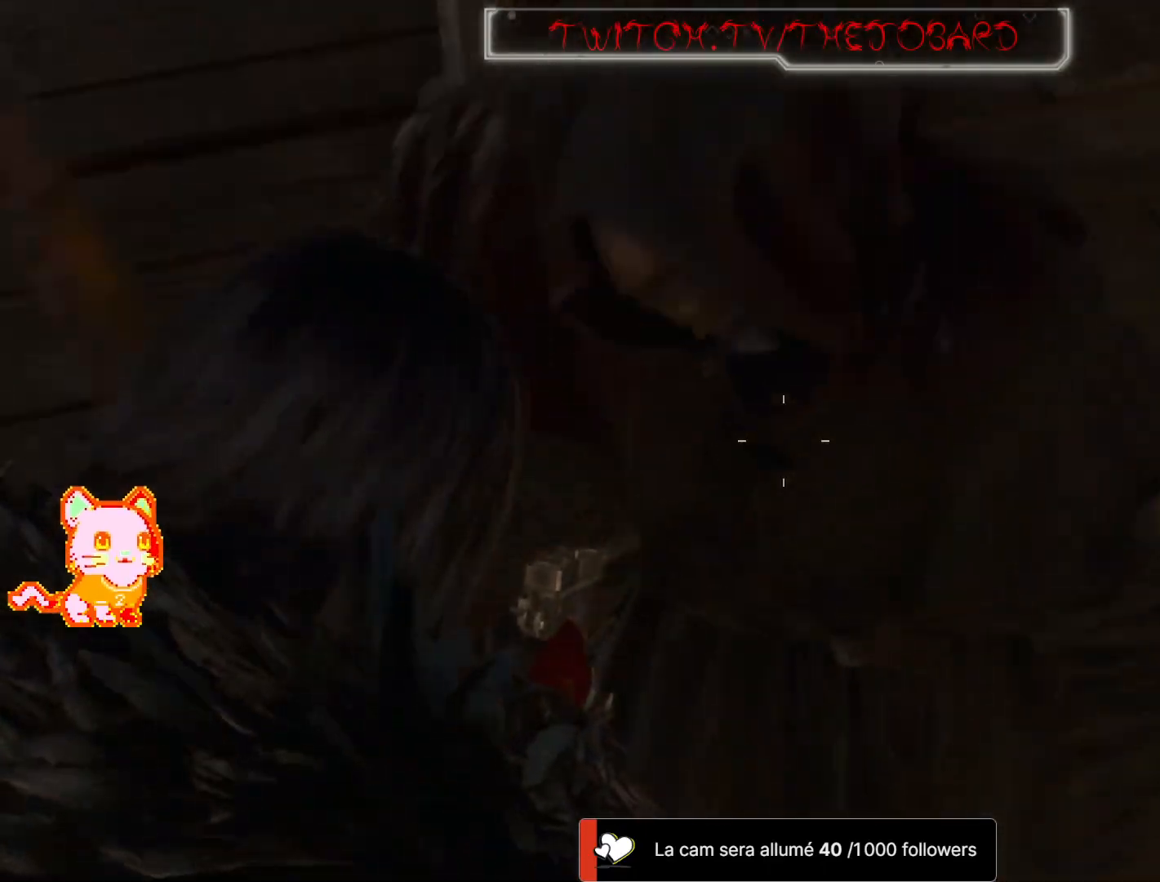
{"dt_ms": 500, "buttons": ["L2", "DPAD_UP"], "left_stick": "center", "right_stick": "center"}